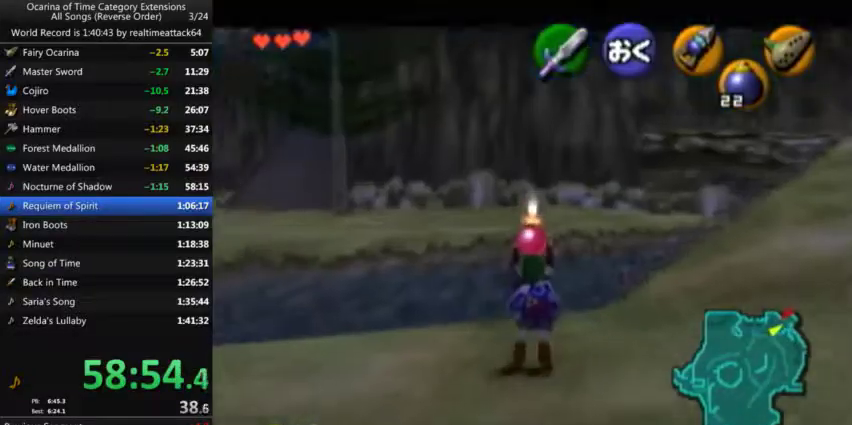
Gameplay with a controller (Nintendo layout); each line is a JSON object with the inputs held at the frame after it. "events" lists button and stick changes between this image and that frame as [ms after this image, input, new state], when the widget could be followed in between. Not read: B L3 R3.
{"buttons": ["L1"], "left_stick": "center", "right_stick": "center", "events": [[100, "Z", "up"]]}
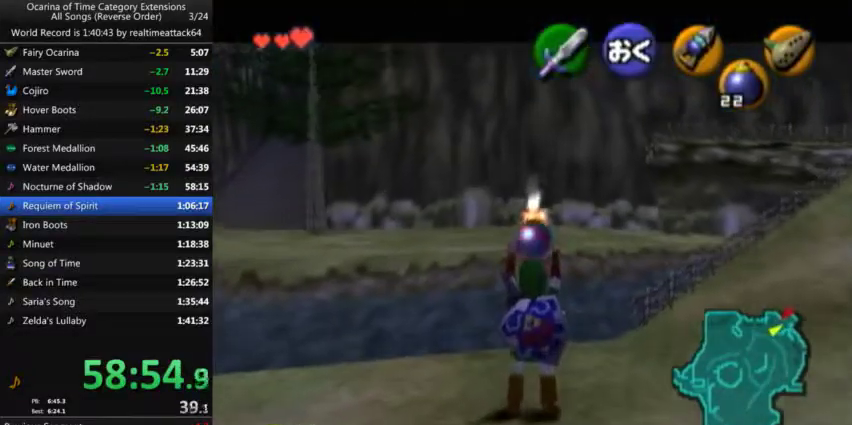
{"buttons": ["L1"], "left_stick": "center", "right_stick": "center", "events": []}
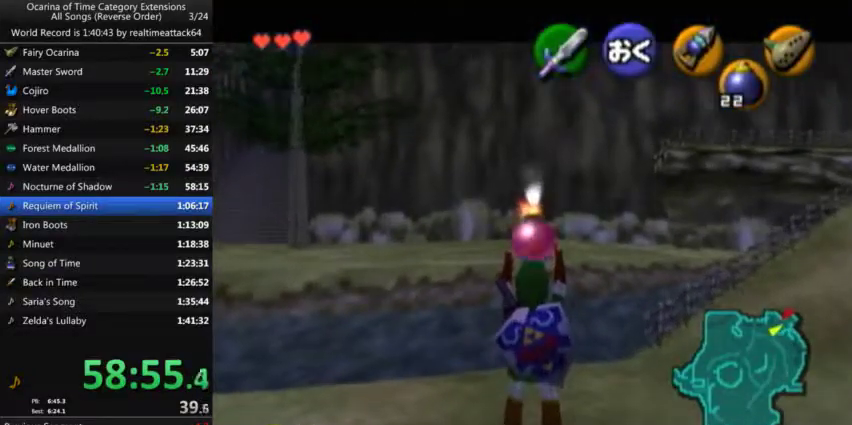
{"buttons": ["L1", "R1"], "left_stick": "center", "right_stick": "center", "events": [[166, "left_stick", "down"], [300, "R1", "down"], [500, "left_stick", "center"]]}
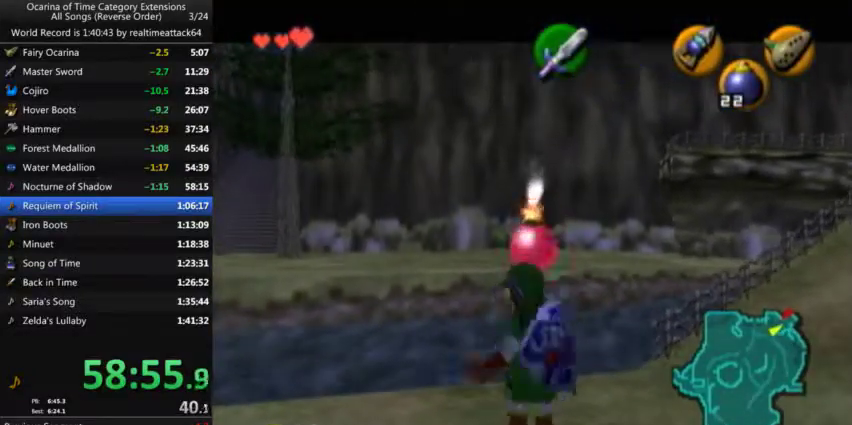
{"buttons": [], "left_stick": "center", "right_stick": "center", "events": [[267, "A", "down"], [367, "A", "up"], [367, "L1", "up"], [400, "R1", "up"]]}